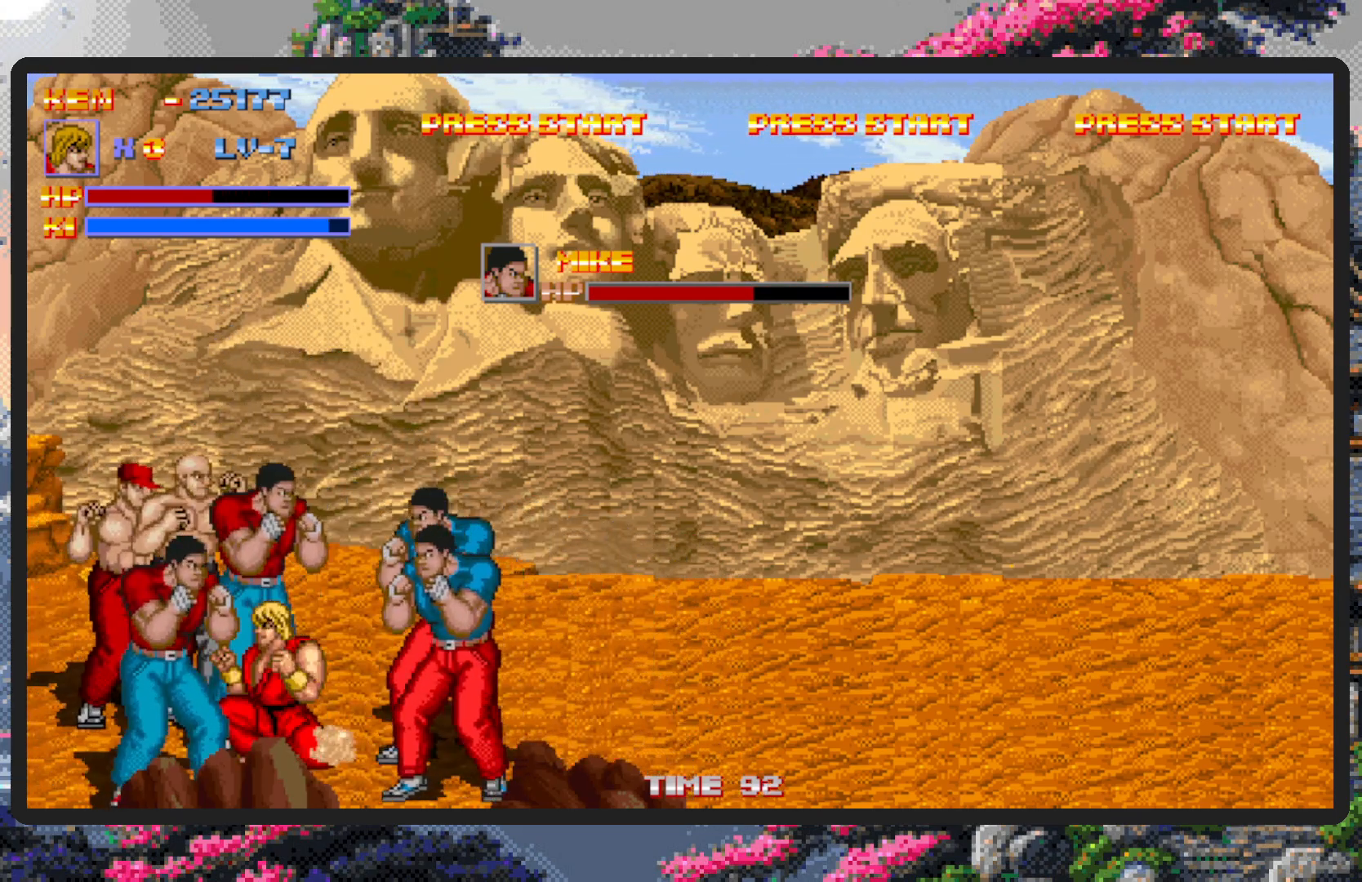
Gameplay with a controller (Nintendo layout); each line is a JSON object with the inputs held at the frame after it. "events" lists button and stick changes between this image and that frame as [ms after this image, input, new state], when the widget could be followed in between. Not read: L2 L3 R2 R3 left_stick right_stick.
{"buttons": ["DPAD_RIGHT"], "events": [[217, "A", "up"], [250, "A", "down"], [434, "A", "up"]]}
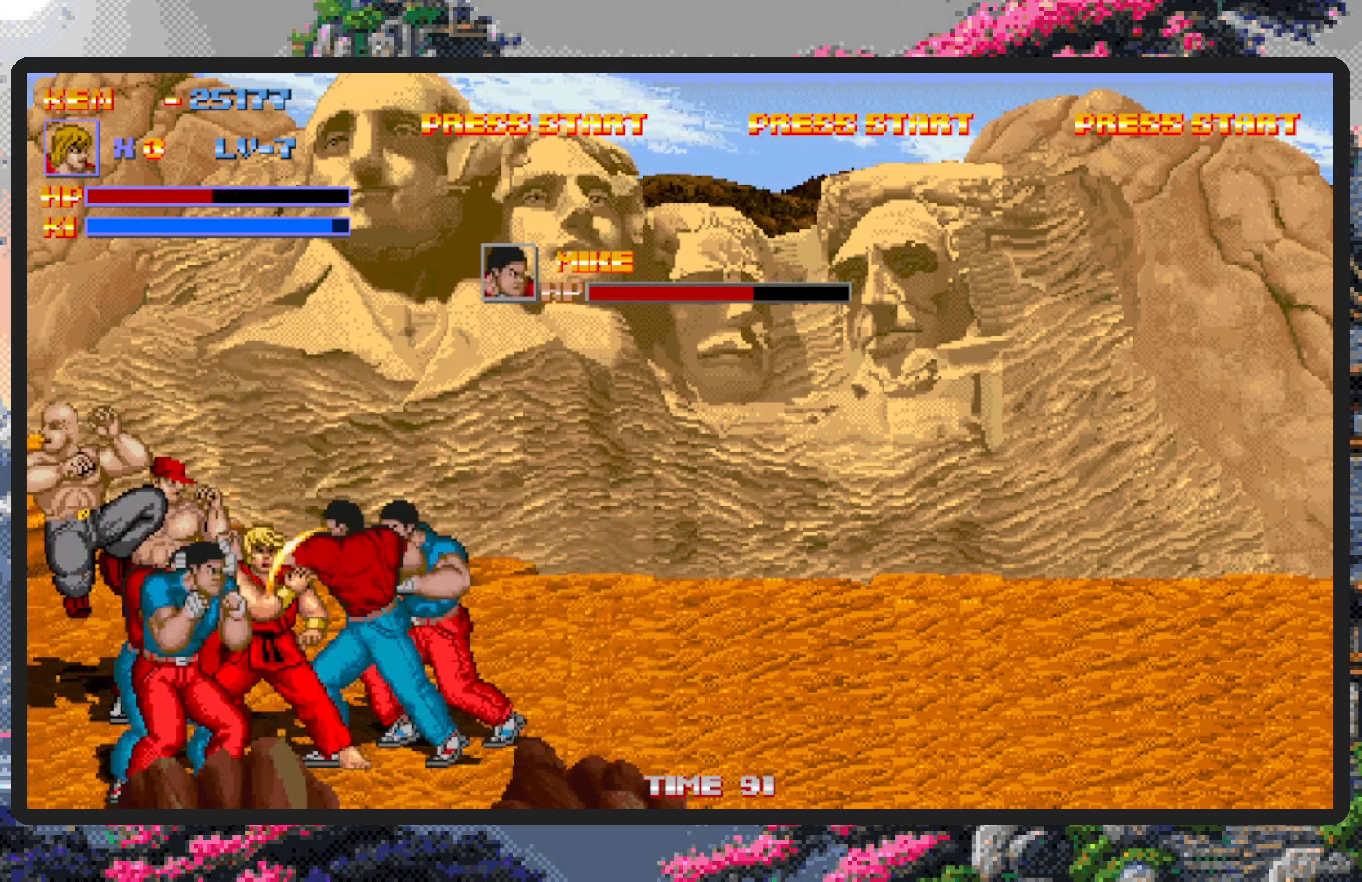
{"buttons": ["DPAD_RIGHT"], "events": [[17, "A", "down"], [151, "A", "up"], [451, "Y", "down"], [501, "Y", "up"]]}
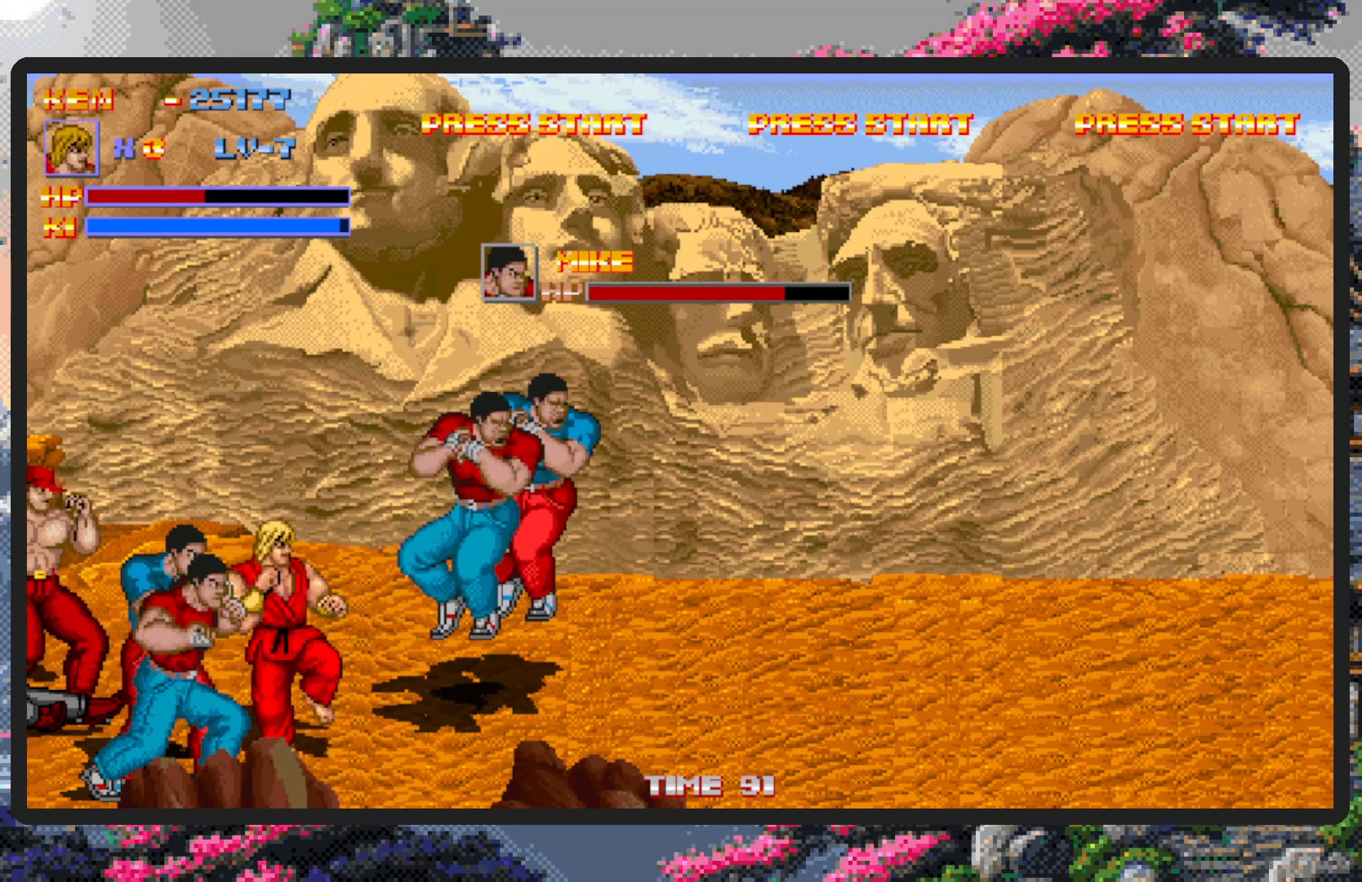
{"buttons": ["DPAD_RIGHT"], "events": [[50, "Y", "down"], [83, "Y", "up"]]}
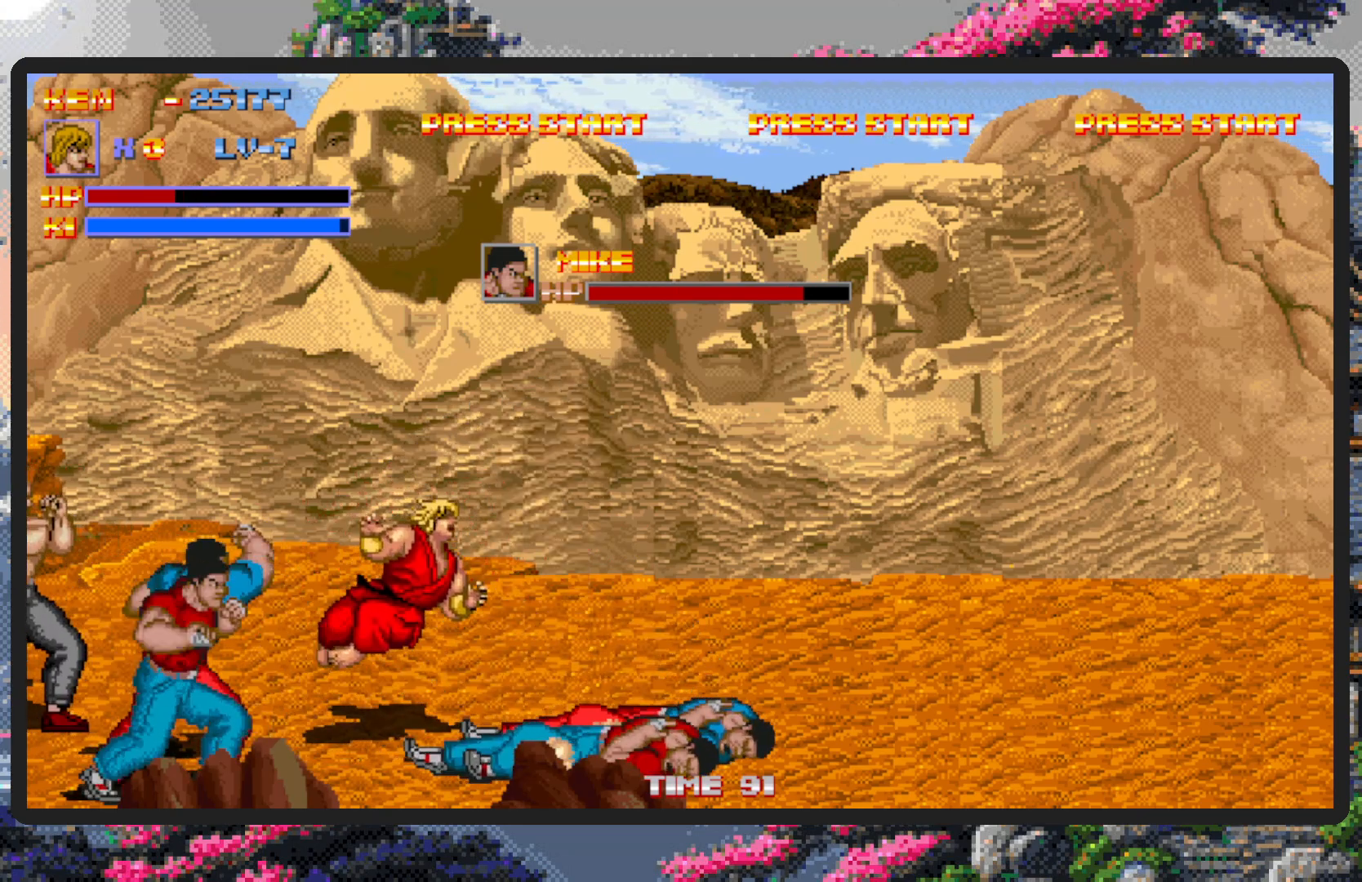
{"buttons": [], "events": [[100, "DPAD_UP", "down"], [251, "DPAD_UP", "up"], [384, "DPAD_RIGHT", "up"]]}
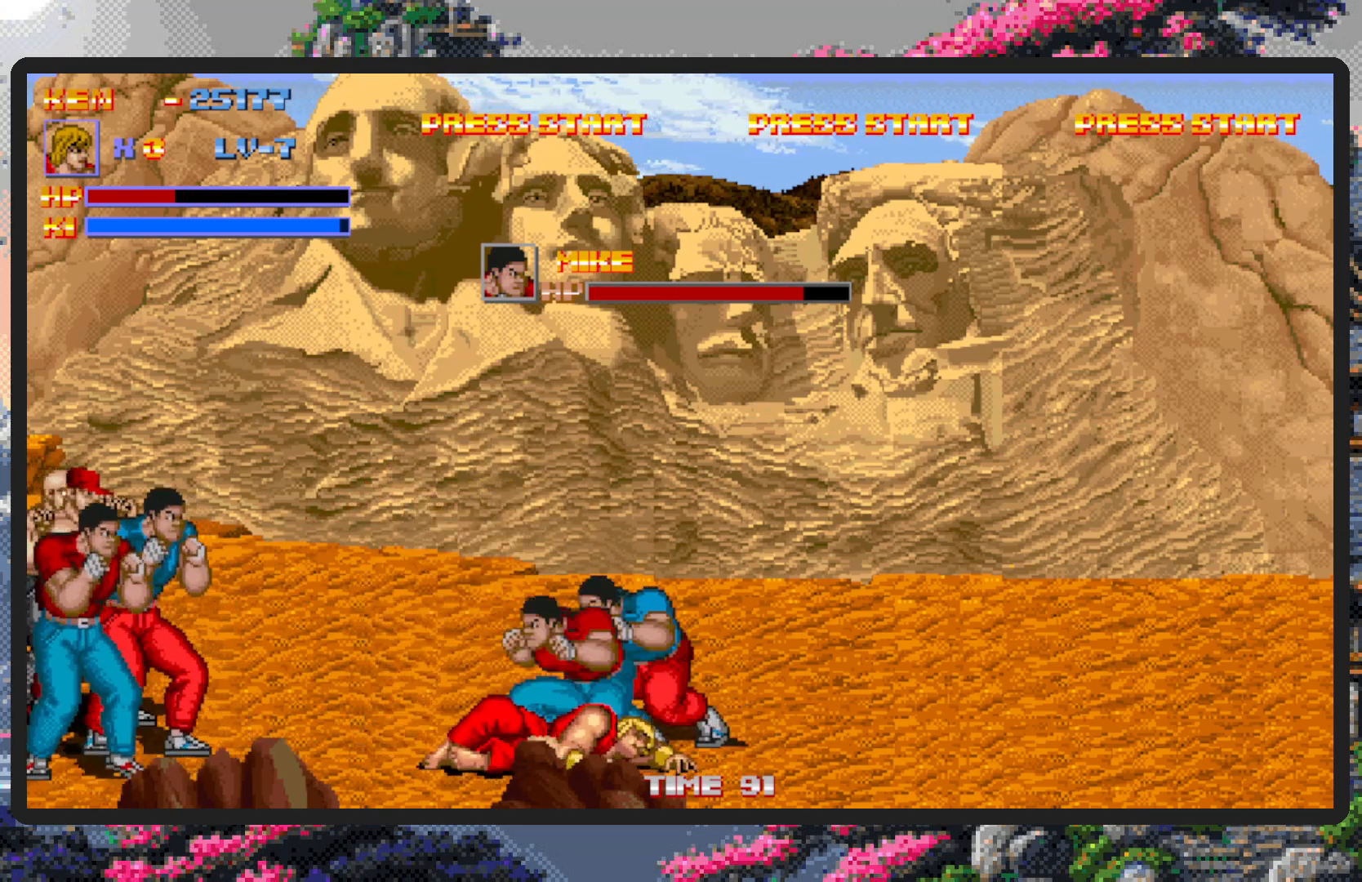
{"buttons": ["DPAD_RIGHT"], "events": [[200, "DPAD_RIGHT", "down"], [267, "DPAD_UP", "down"], [450, "DPAD_UP", "up"]]}
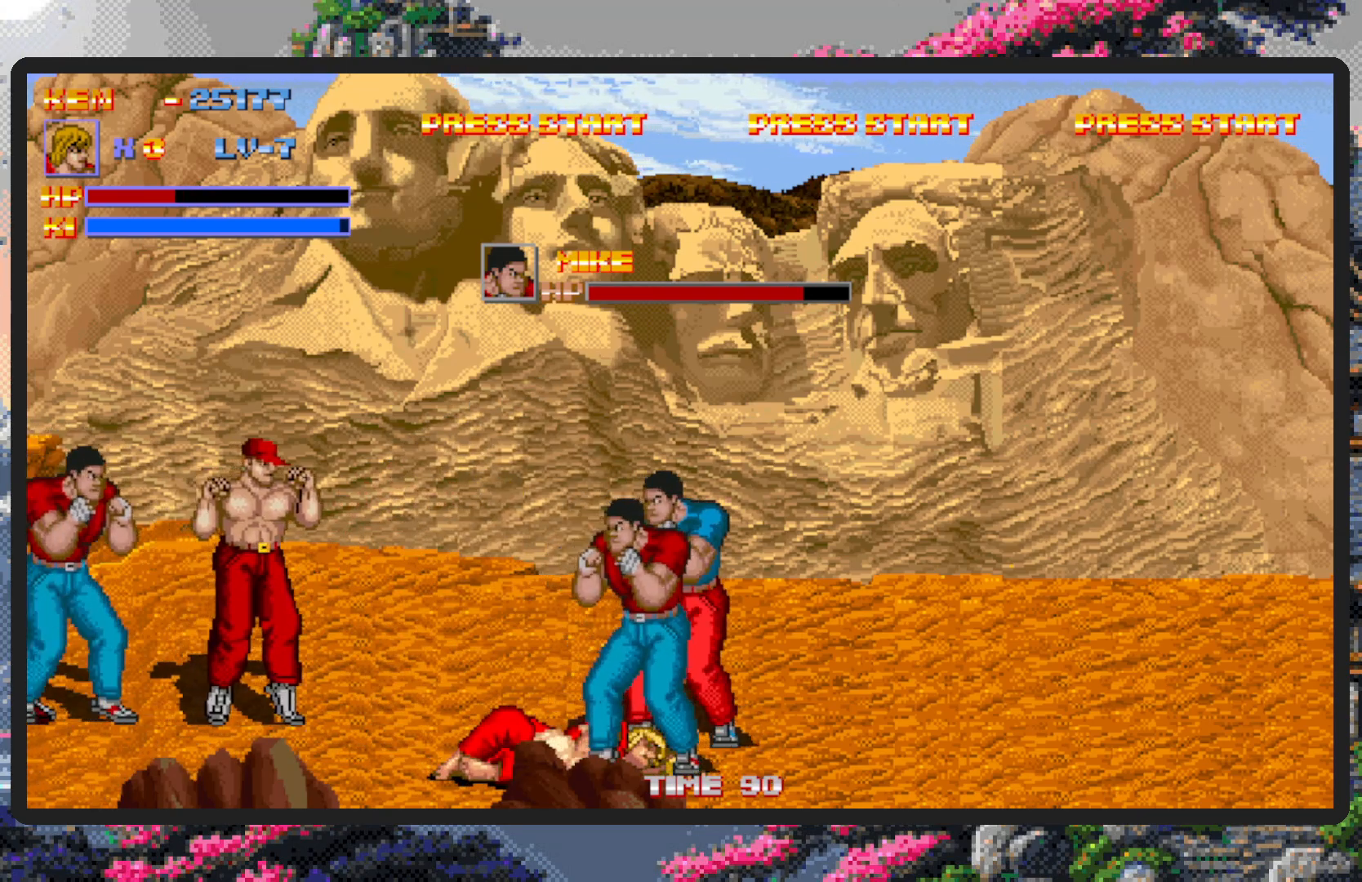
{"buttons": ["DPAD_UP", "DPAD_RIGHT"], "events": [[184, "DPAD_DOWN", "down"], [434, "DPAD_DOWN", "up"], [501, "DPAD_UP", "down"]]}
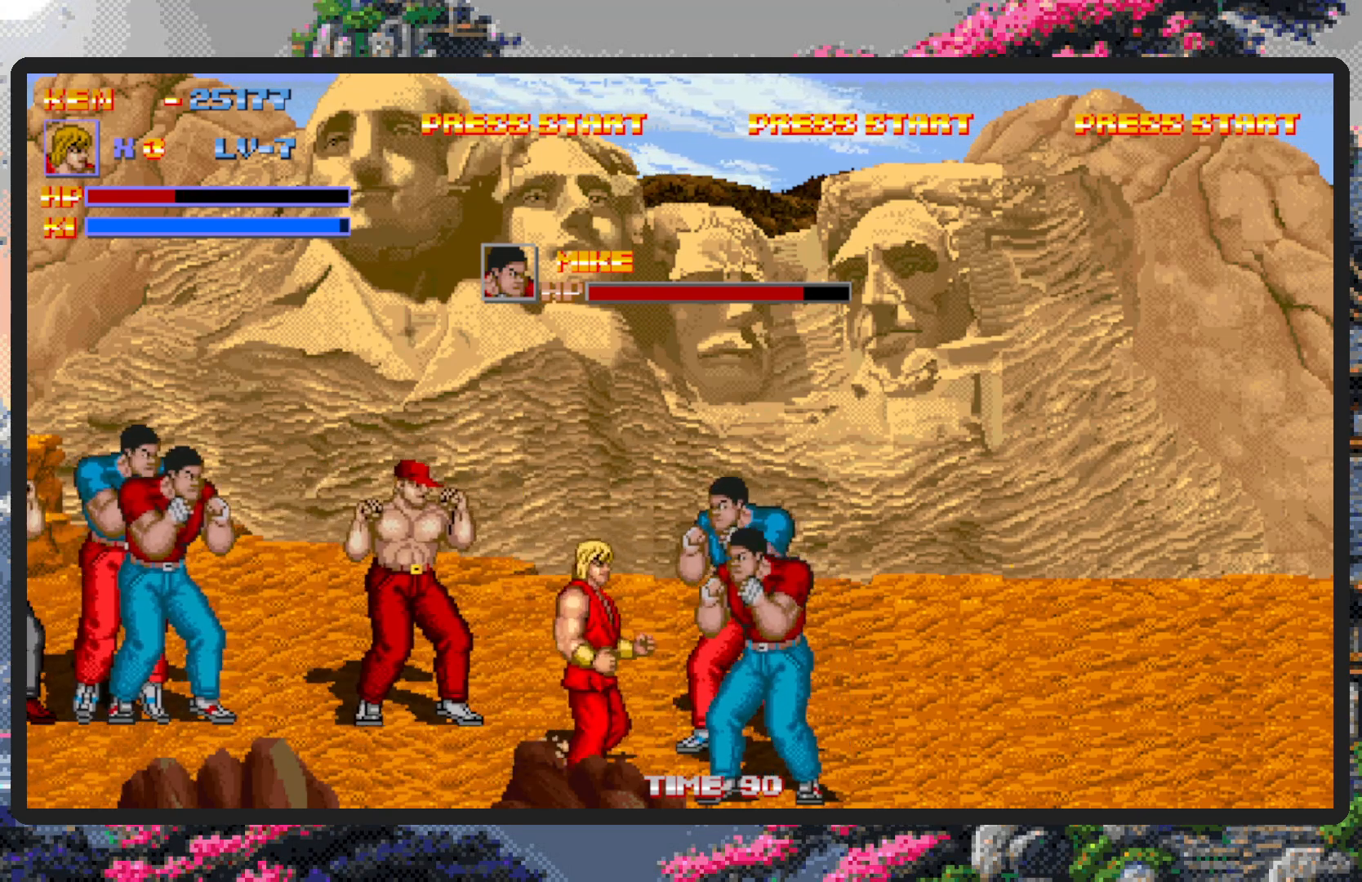
{"buttons": ["DPAD_RIGHT"], "events": [[133, "DPAD_UP", "up"], [200, "A", "down"], [400, "A", "up"]]}
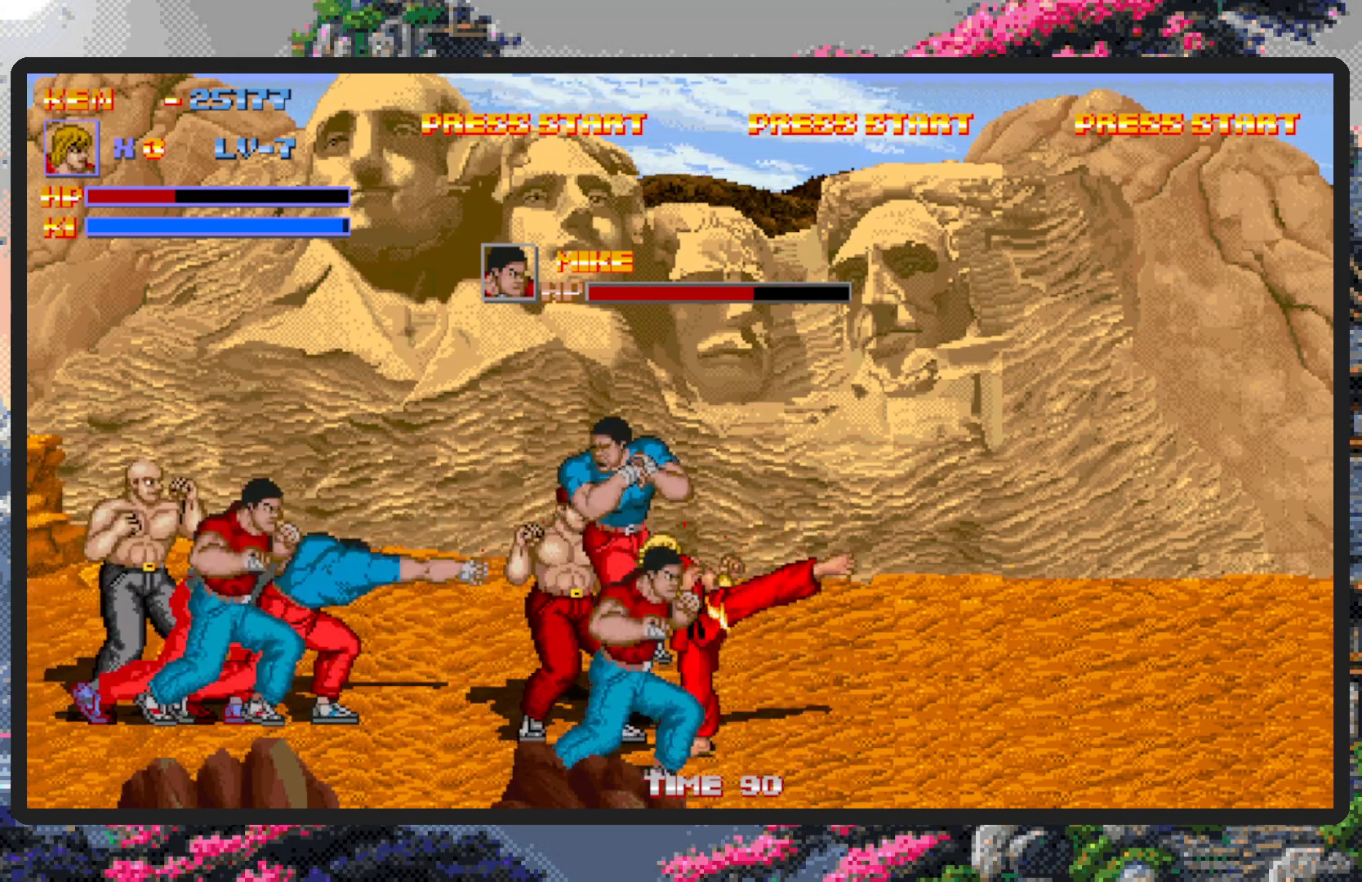
{"buttons": ["DPAD_RIGHT"], "events": [[234, "DPAD_DOWN", "down"], [317, "DPAD_DOWN", "up"]]}
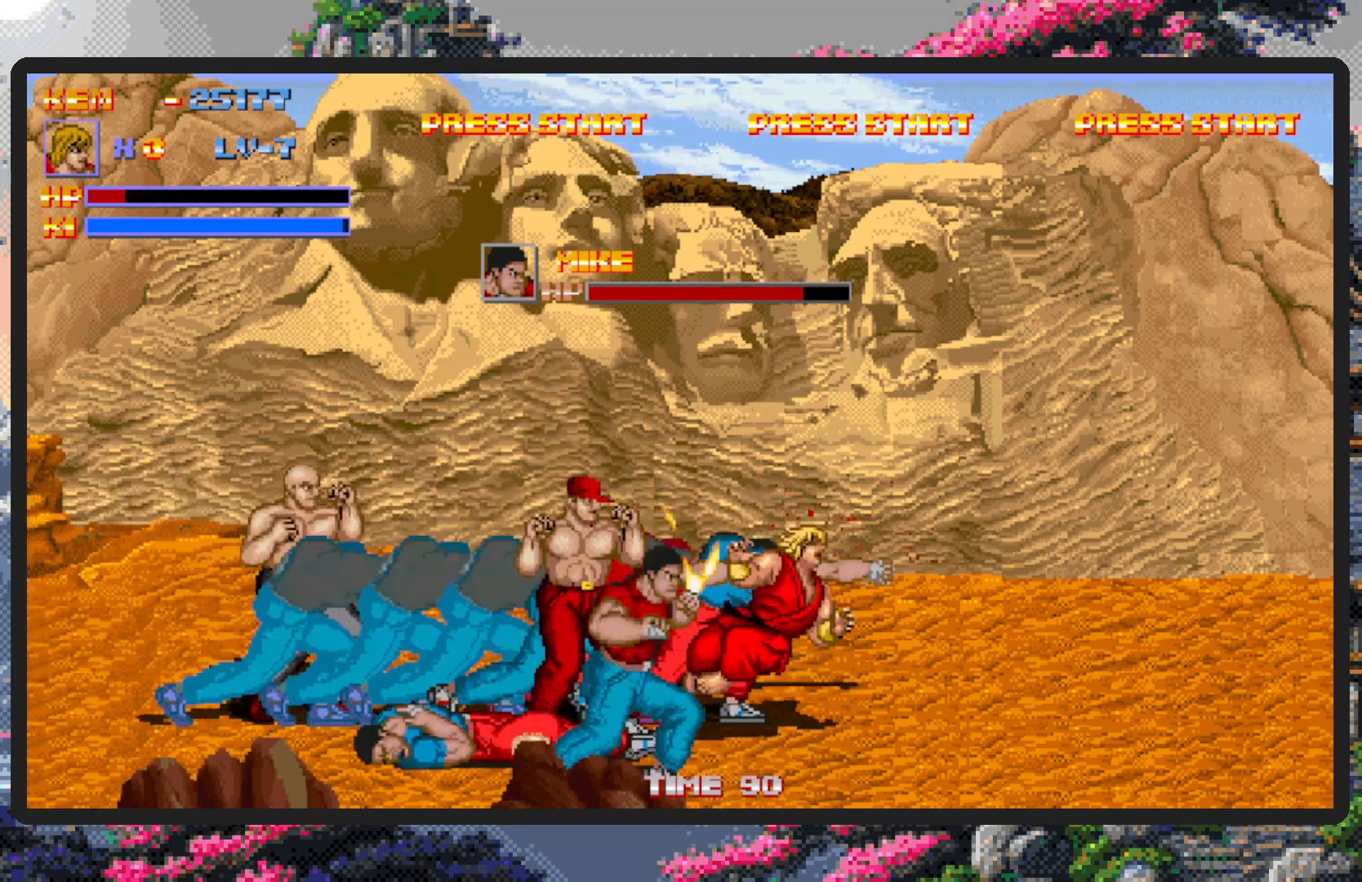
{"buttons": [], "events": [[467, "DPAD_RIGHT", "up"]]}
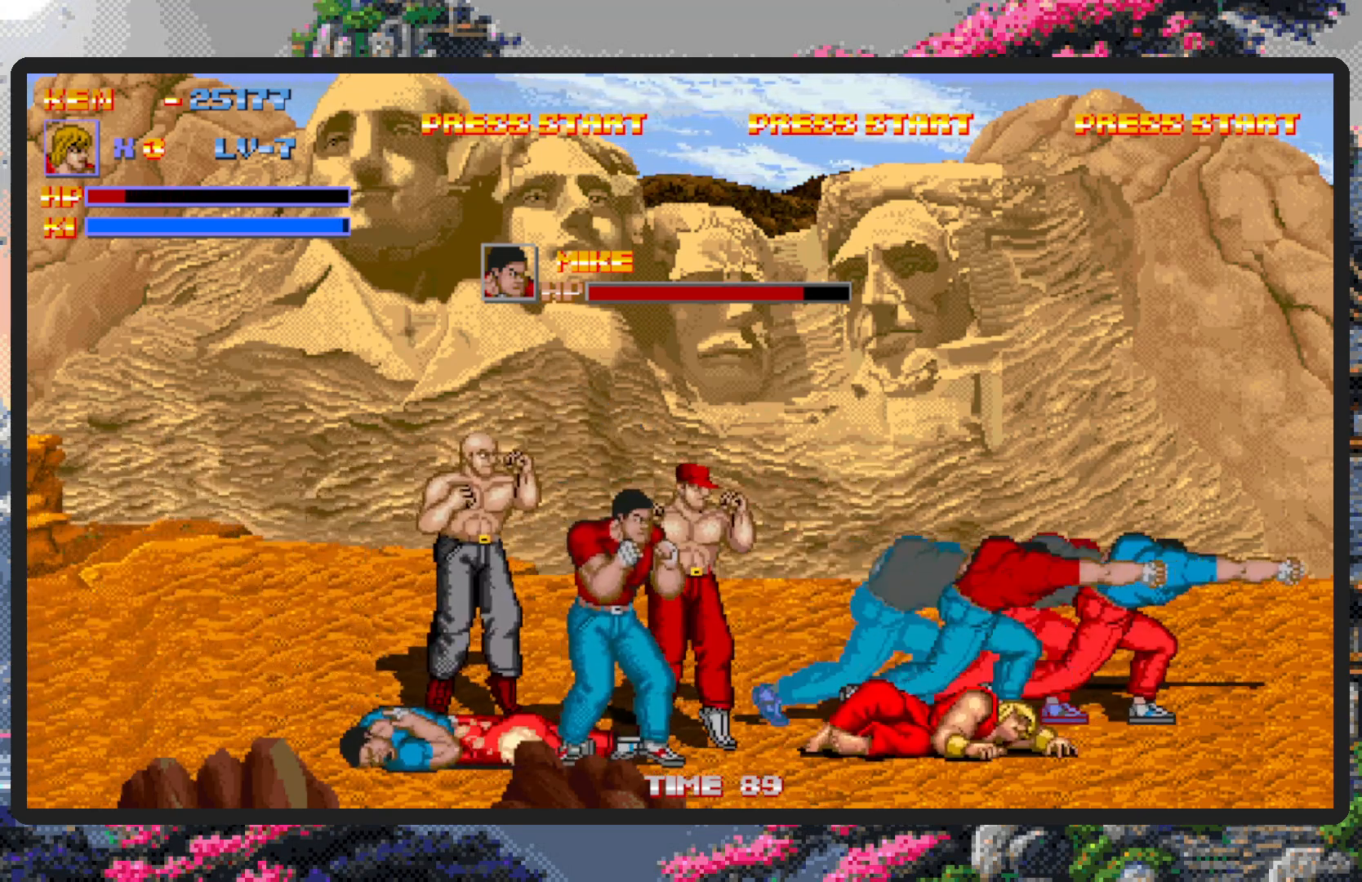
{"buttons": ["DPAD_LEFT"], "events": [[383, "DPAD_LEFT", "down"]]}
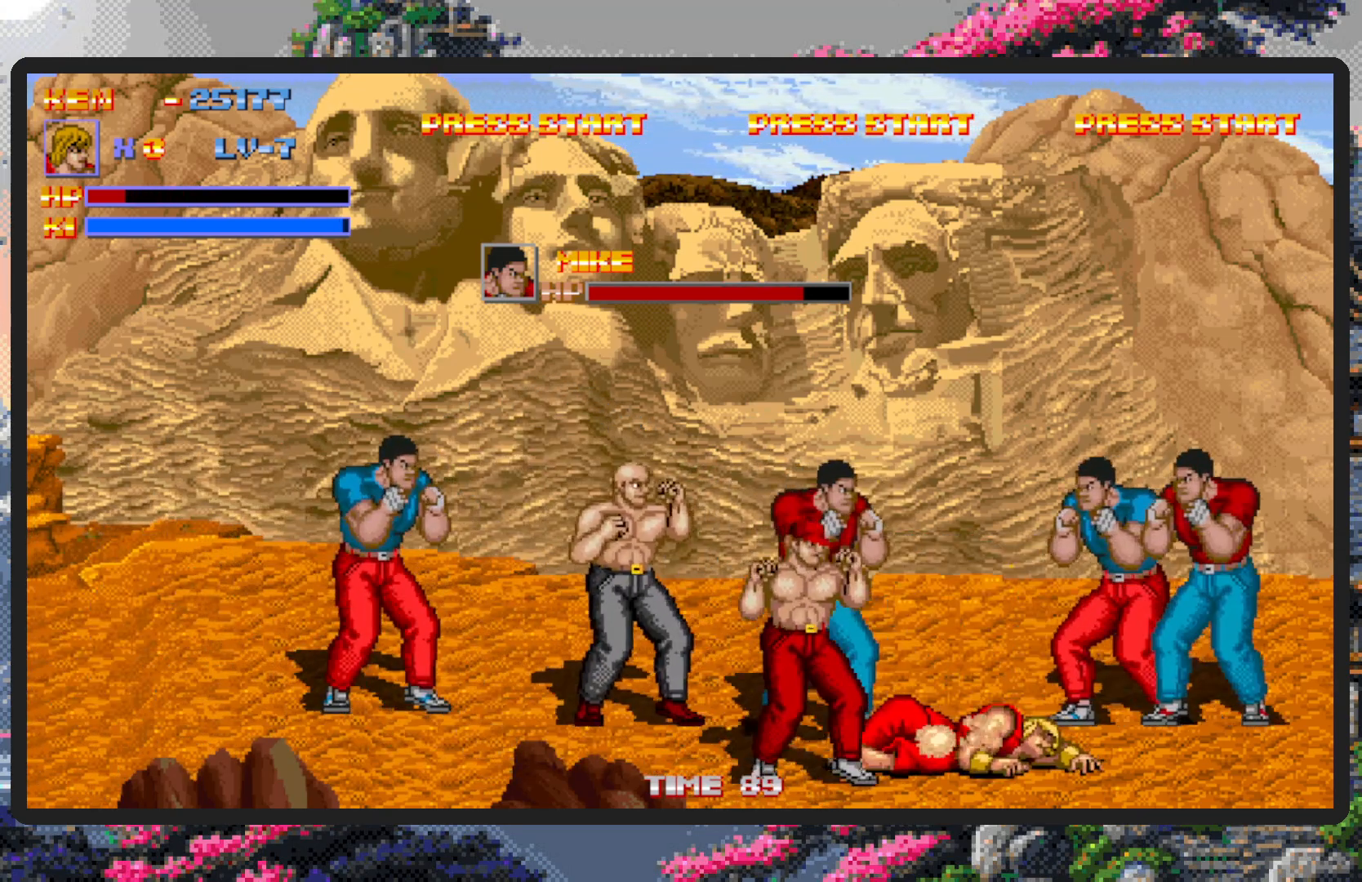
{"buttons": ["DPAD_DOWN", "DPAD_LEFT"], "events": [[234, "DPAD_DOWN", "down"], [250, "A", "down"], [417, "A", "up"]]}
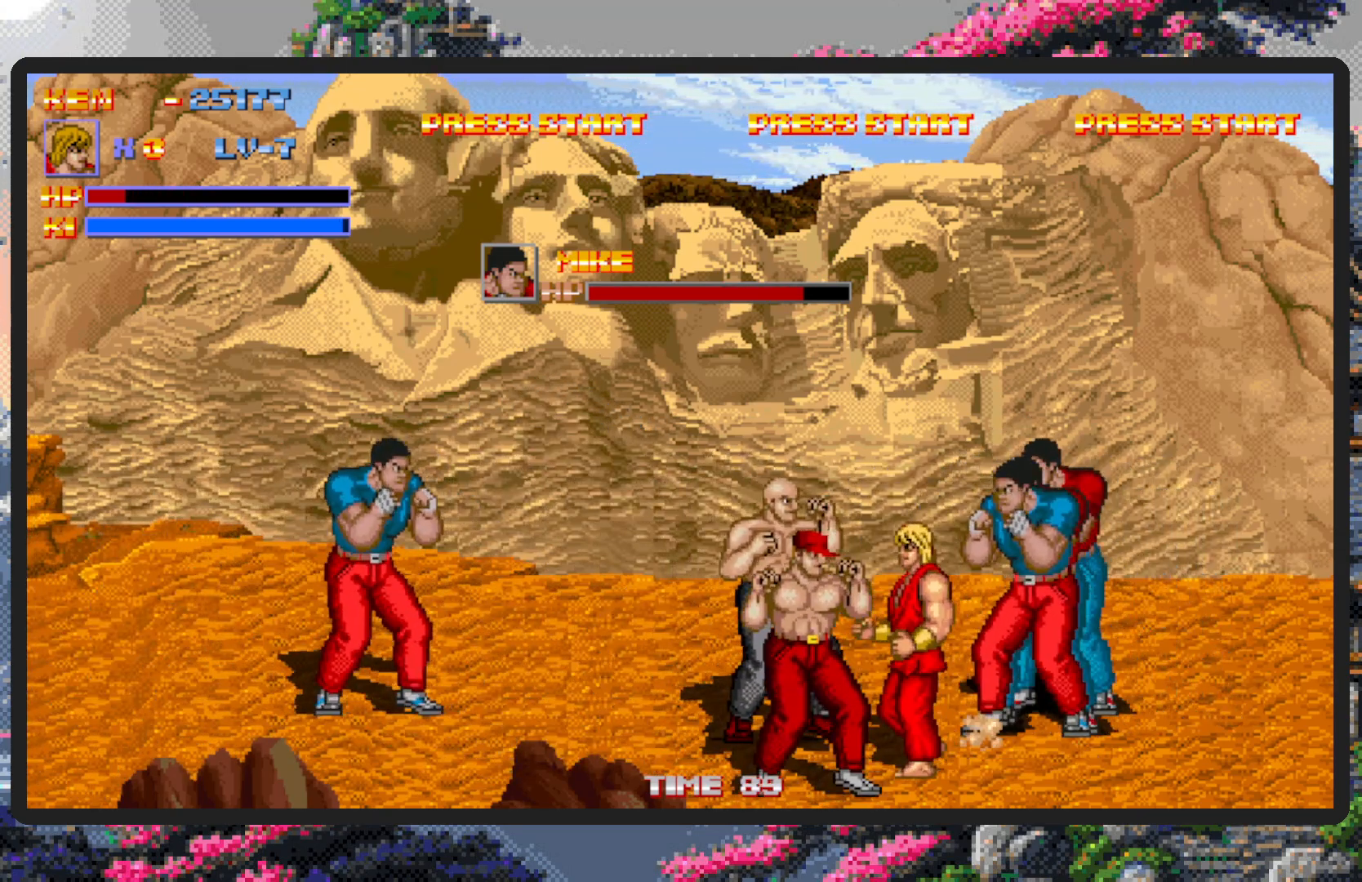
{"buttons": ["A"], "events": [[133, "A", "down"], [233, "DPAD_DOWN", "up"], [250, "DPAD_LEFT", "up"], [317, "A", "up"], [383, "A", "down"]]}
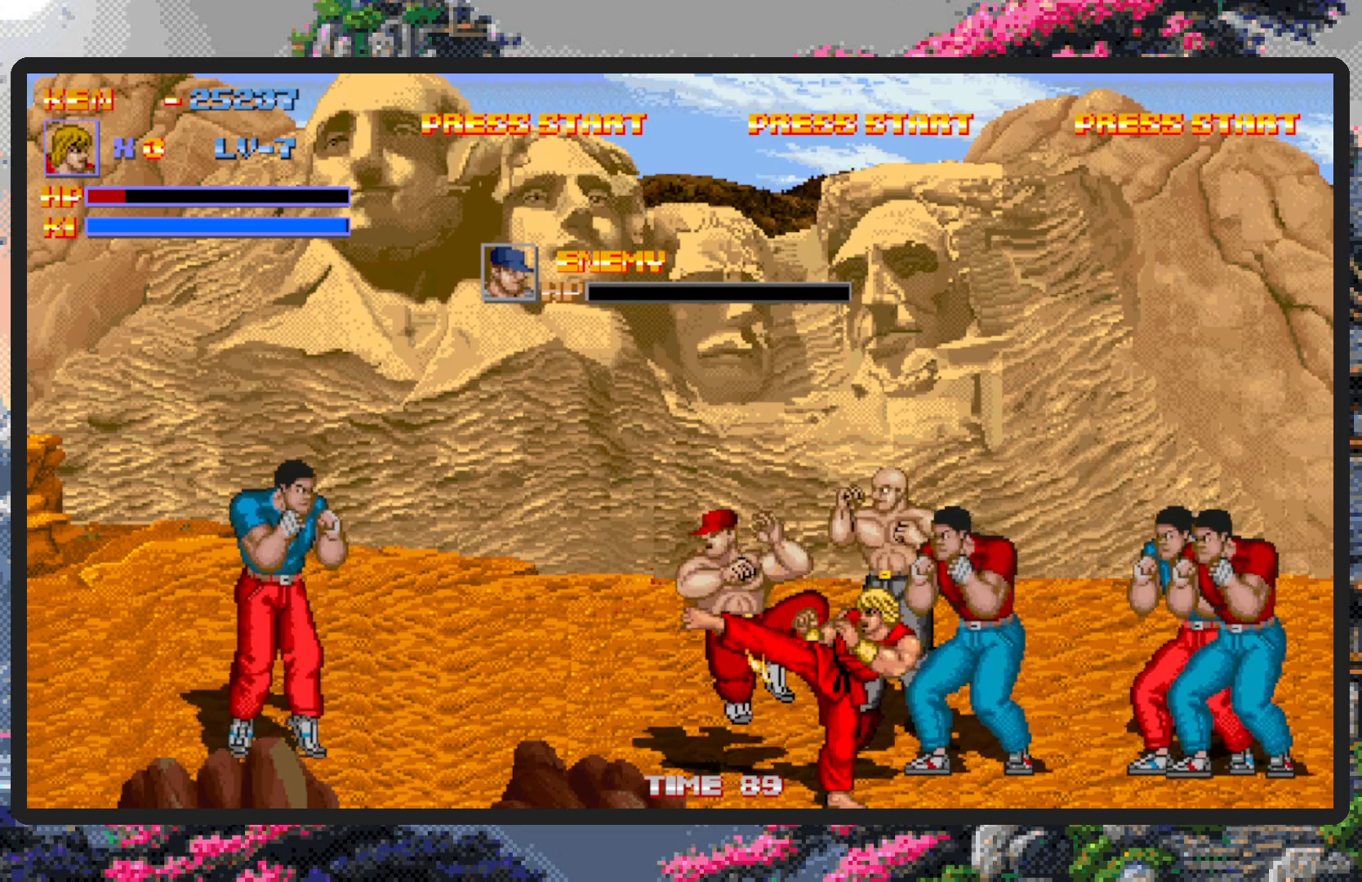
{"buttons": ["DPAD_UP", "DPAD_LEFT"], "events": [[50, "A", "up"], [184, "DPAD_LEFT", "down"], [401, "DPAD_UP", "down"]]}
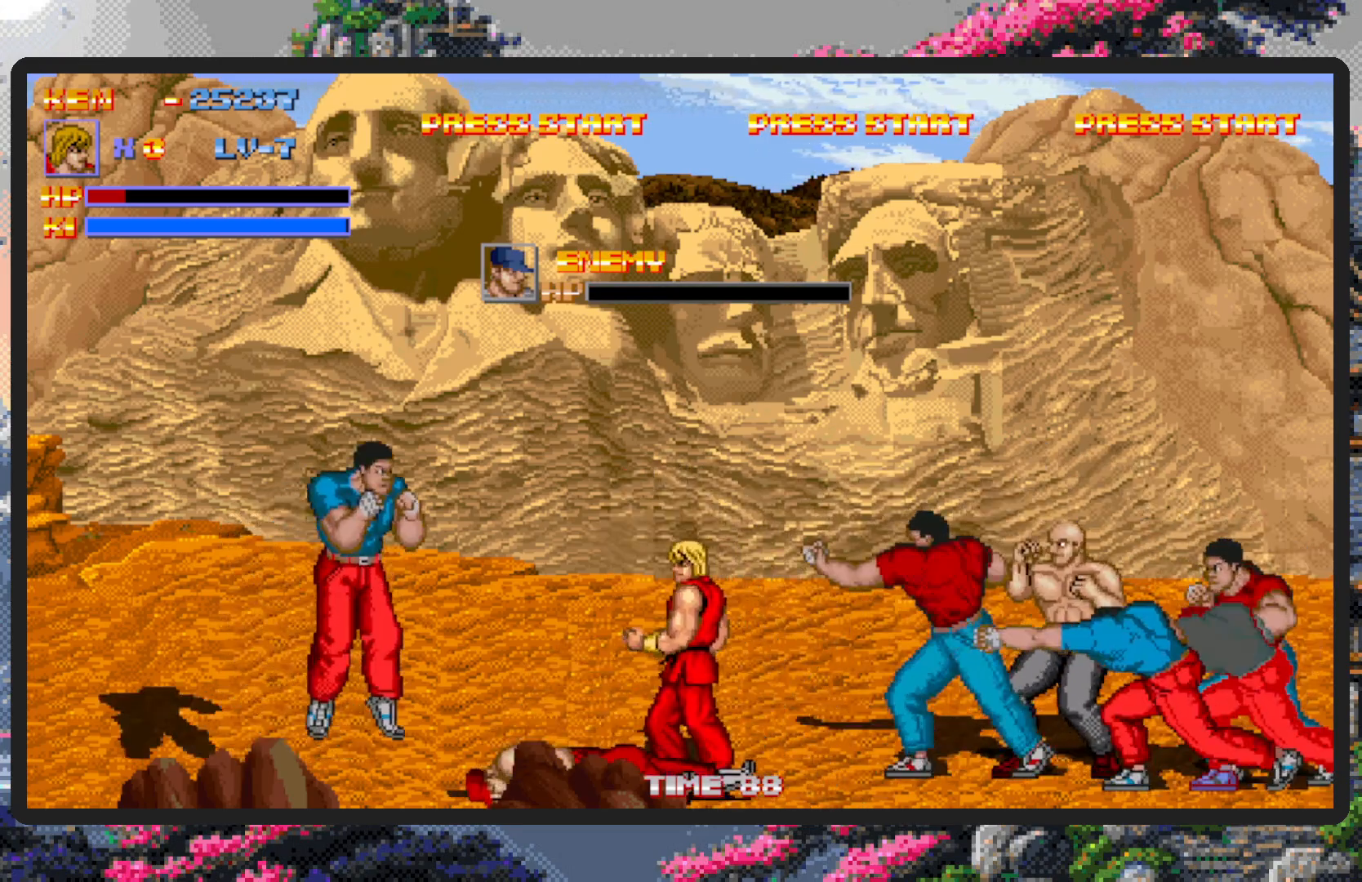
{"buttons": ["DPAD_UP", "DPAD_LEFT"], "events": []}
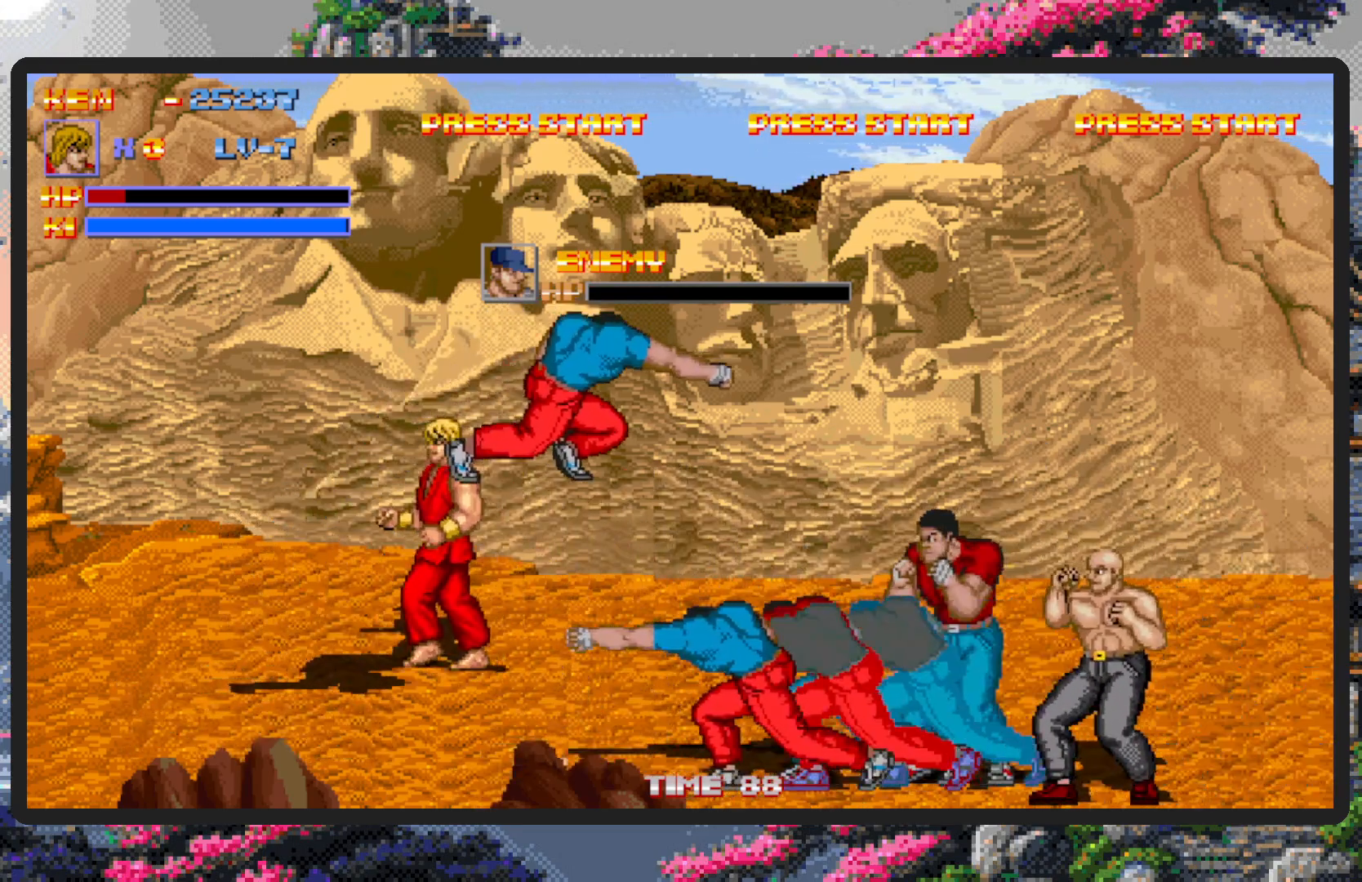
{"buttons": ["DPAD_DOWN", "DPAD_RIGHT"], "events": [[67, "DPAD_UP", "up"], [117, "DPAD_DOWN", "down"], [467, "DPAD_LEFT", "up"], [501, "DPAD_RIGHT", "down"]]}
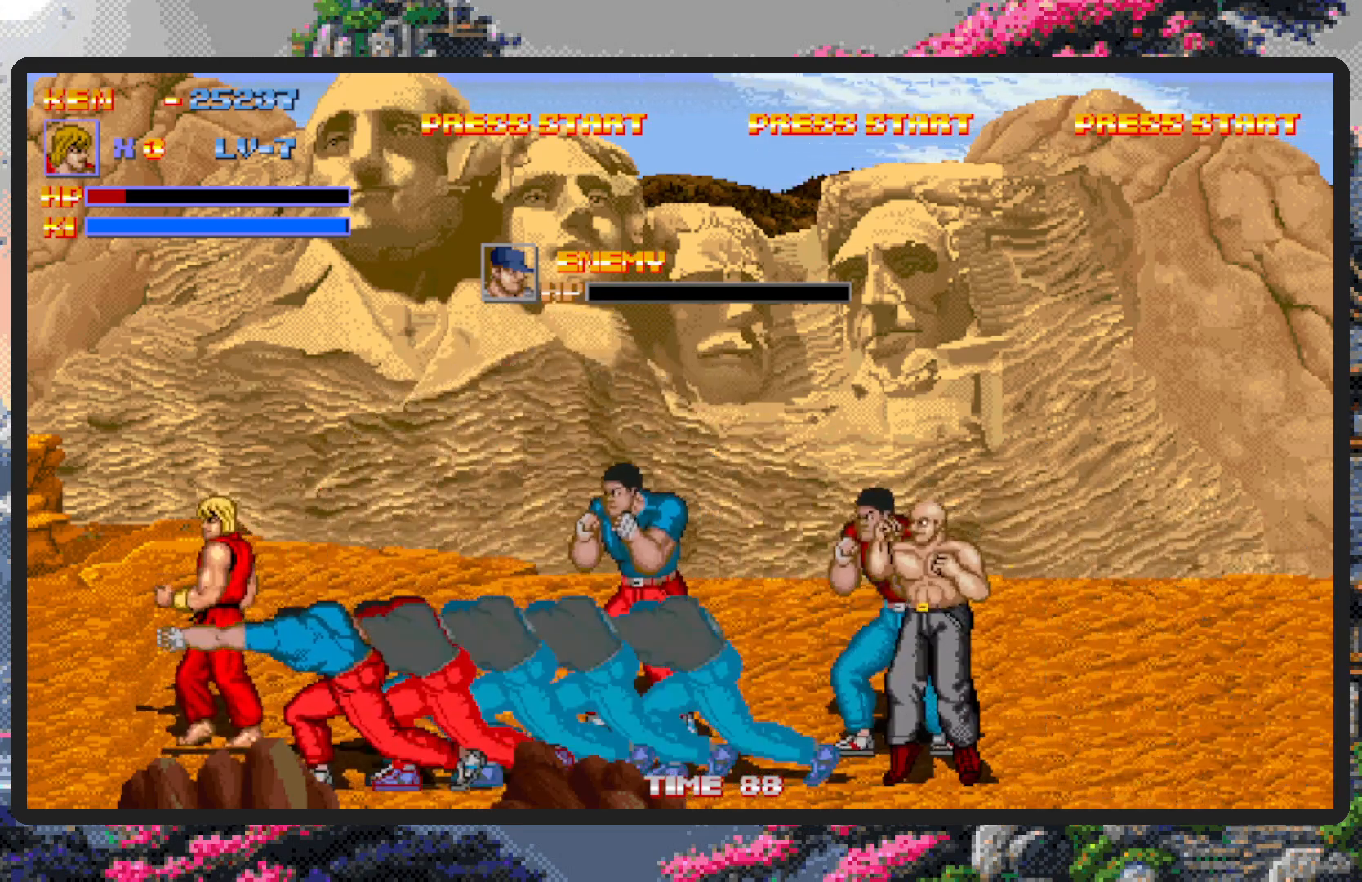
{"buttons": [], "events": [[200, "A", "down"], [300, "DPAD_DOWN", "up"], [400, "DPAD_RIGHT", "up"], [433, "A", "up"]]}
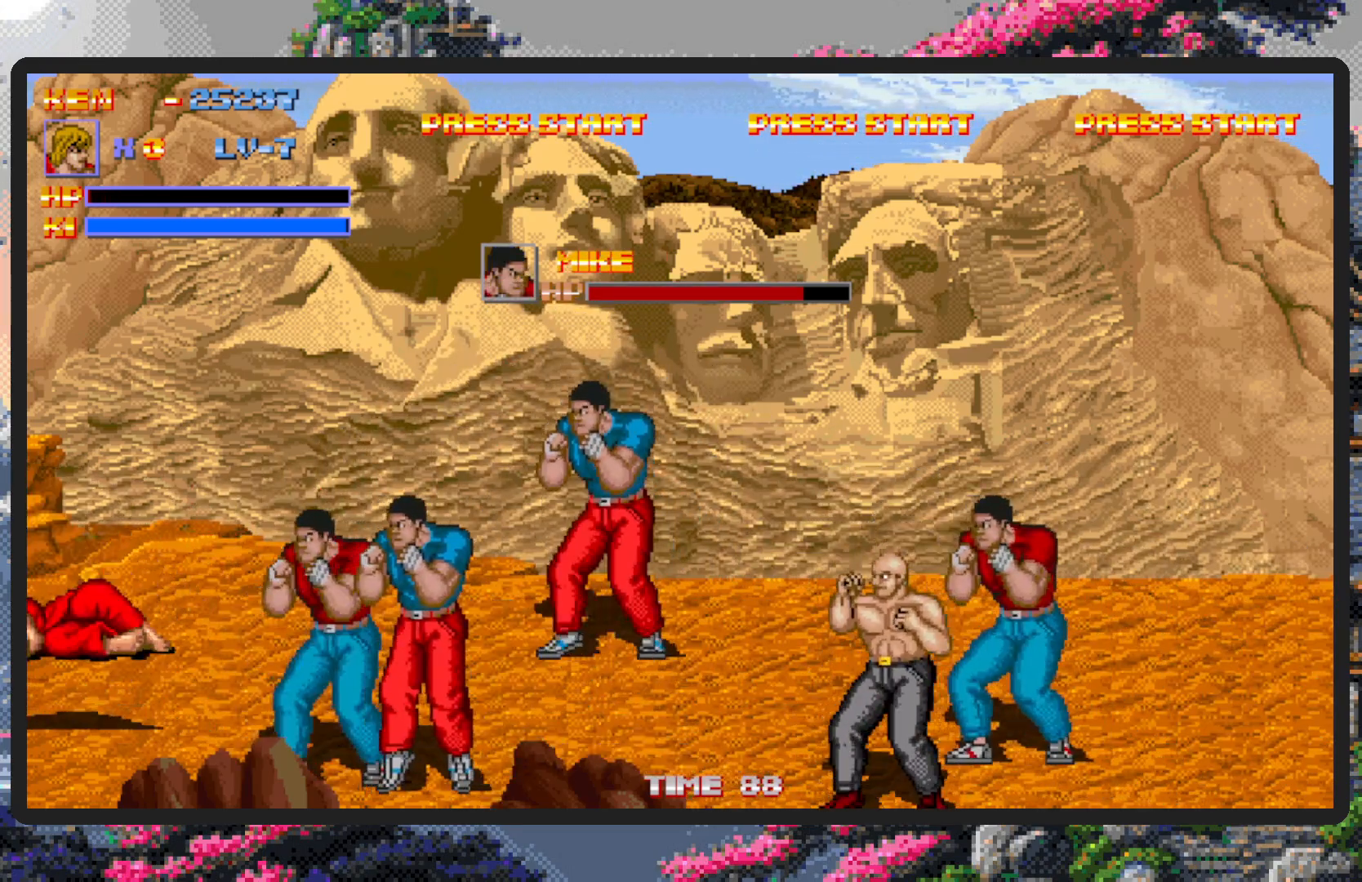
{"buttons": ["DPAD_UP"], "events": [[501, "DPAD_UP", "down"]]}
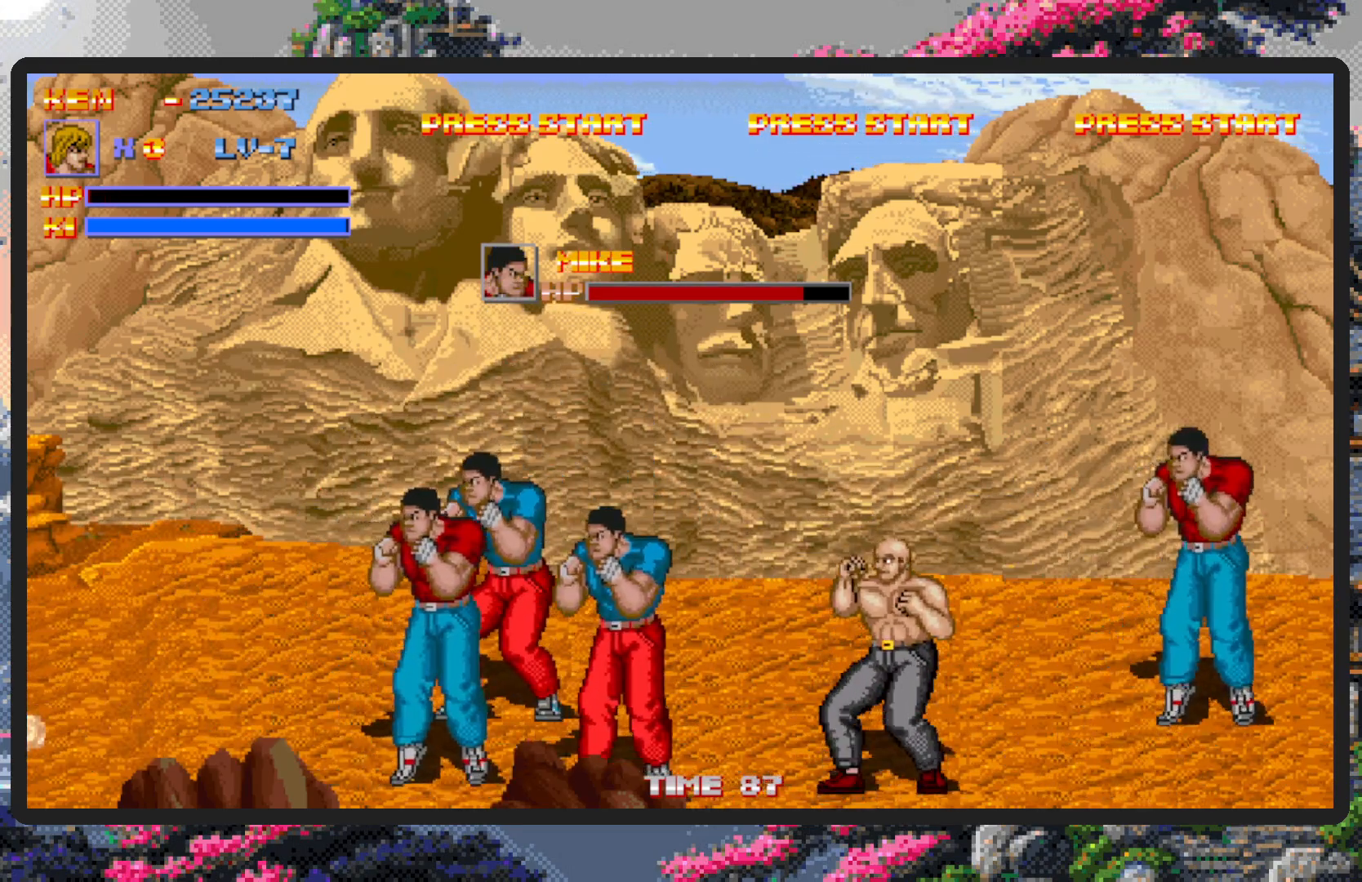
{"buttons": ["DPAD_UP"], "events": []}
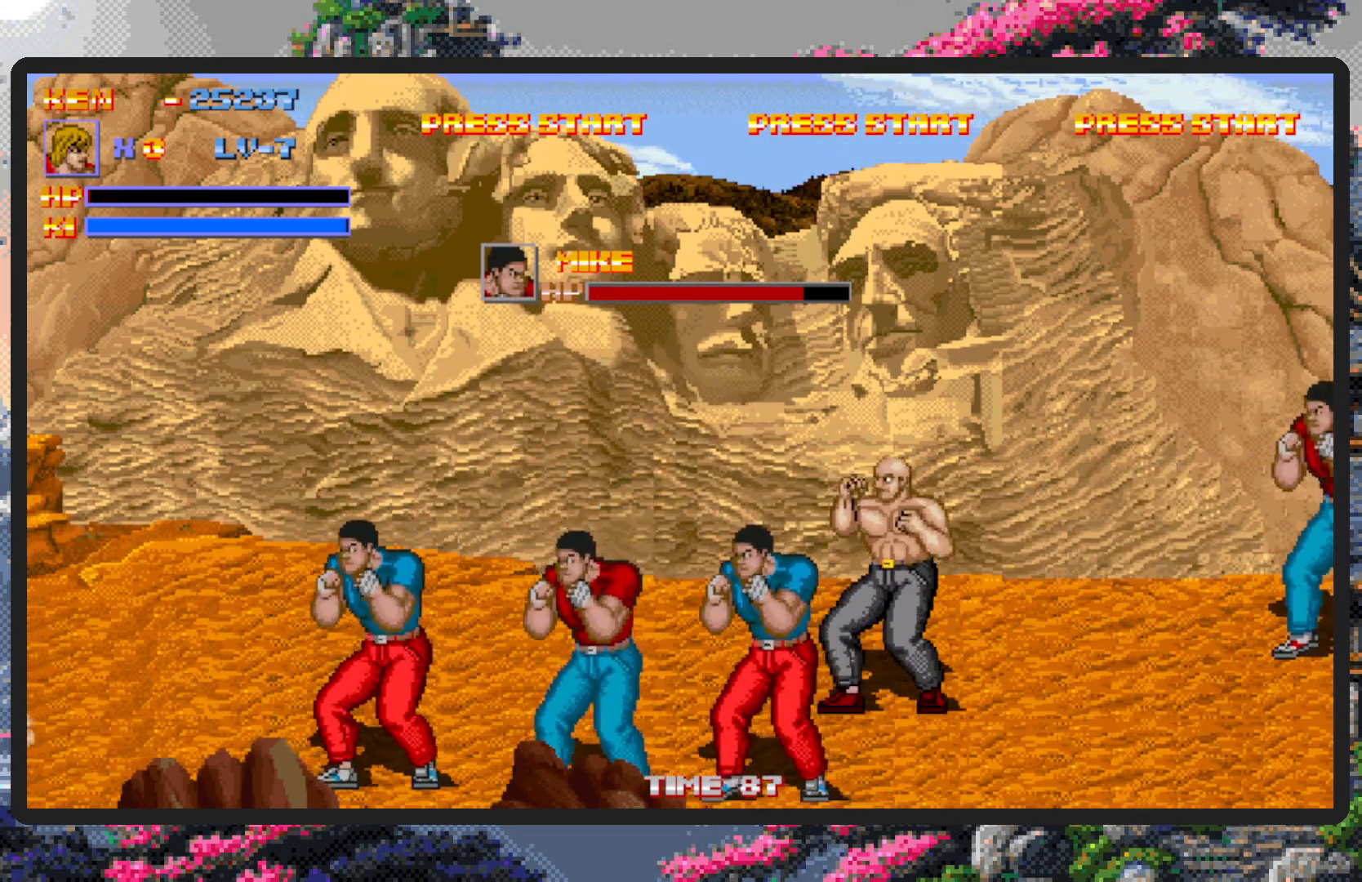
{"buttons": ["DPAD_UP", "DPAD_RIGHT"], "events": [[134, "DPAD_RIGHT", "down"], [217, "DPAD_UP", "up"], [317, "DPAD_UP", "down"]]}
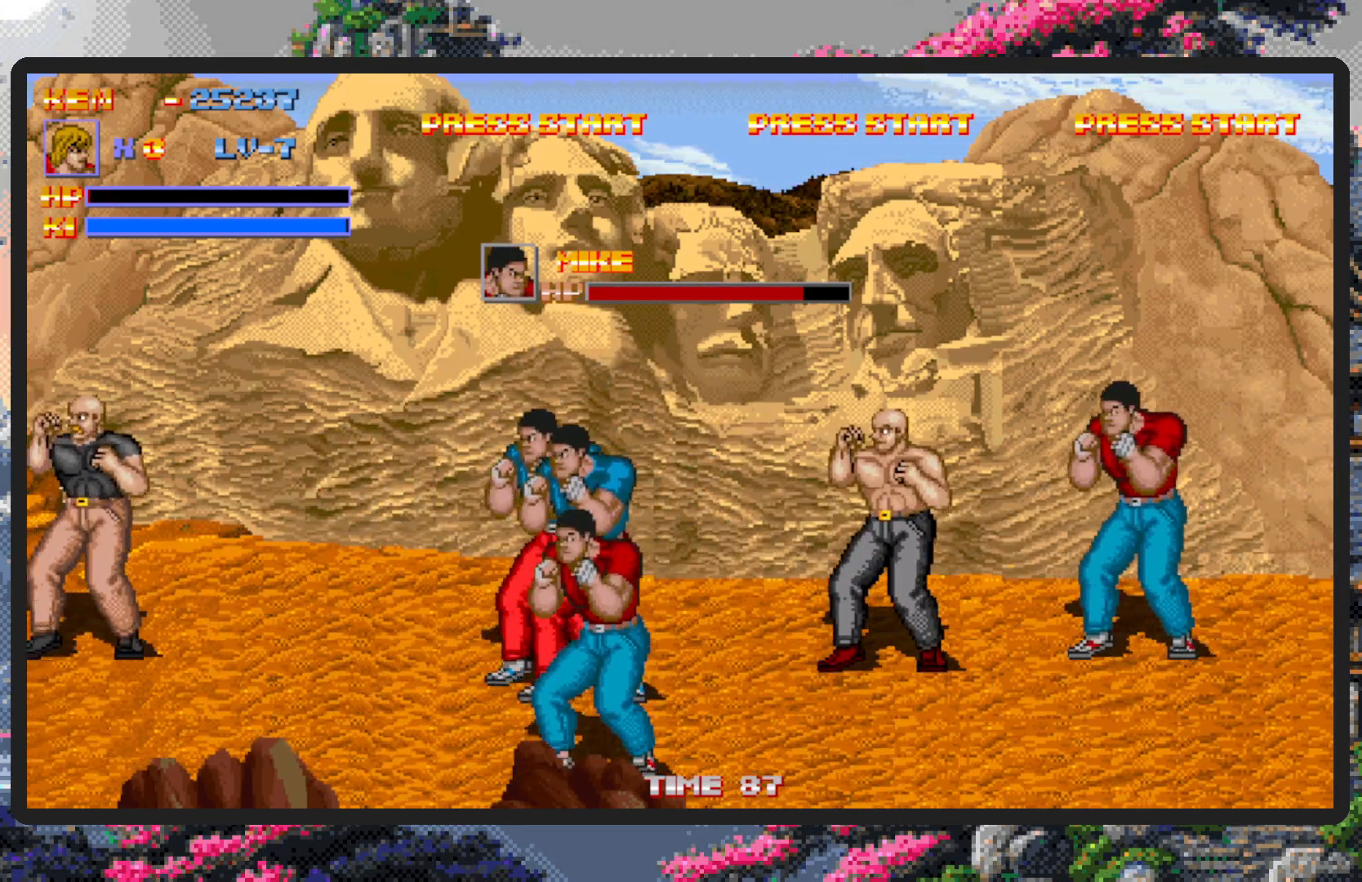
{"buttons": ["DPAD_RIGHT"], "events": [[200, "DPAD_UP", "up"]]}
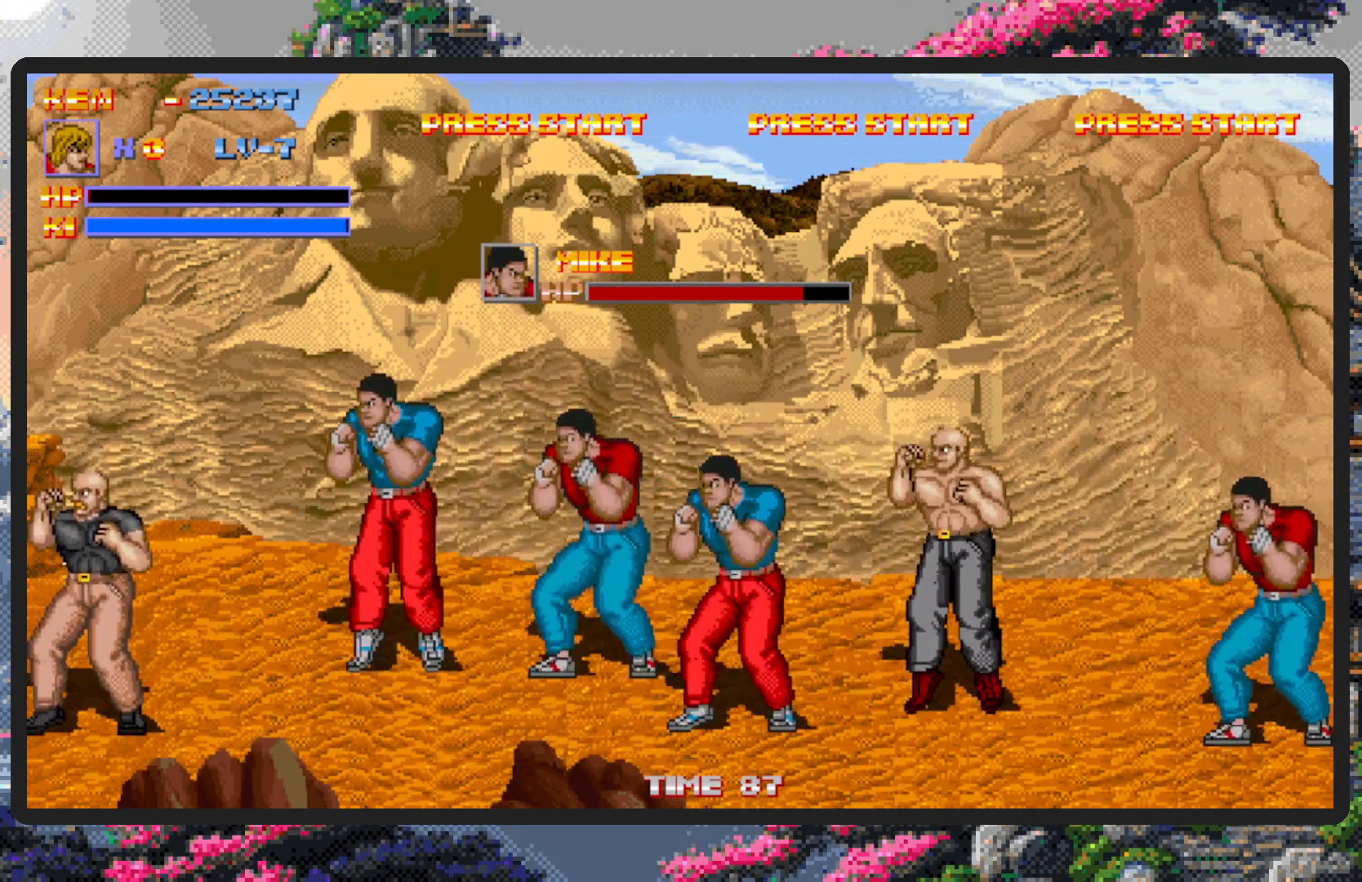
{"buttons": ["DPAD_RIGHT"], "events": []}
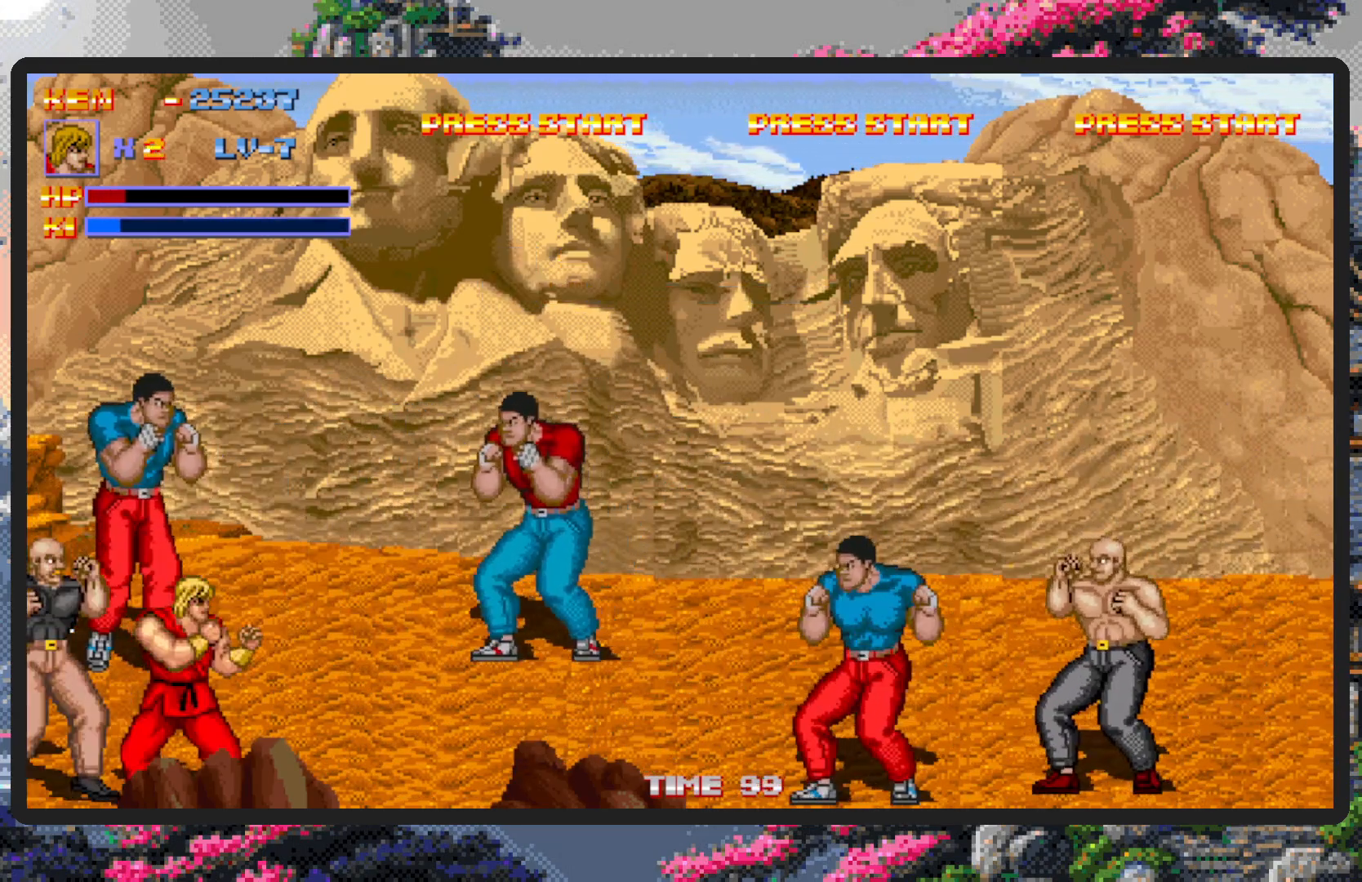
{"buttons": ["DPAD_RIGHT"], "events": []}
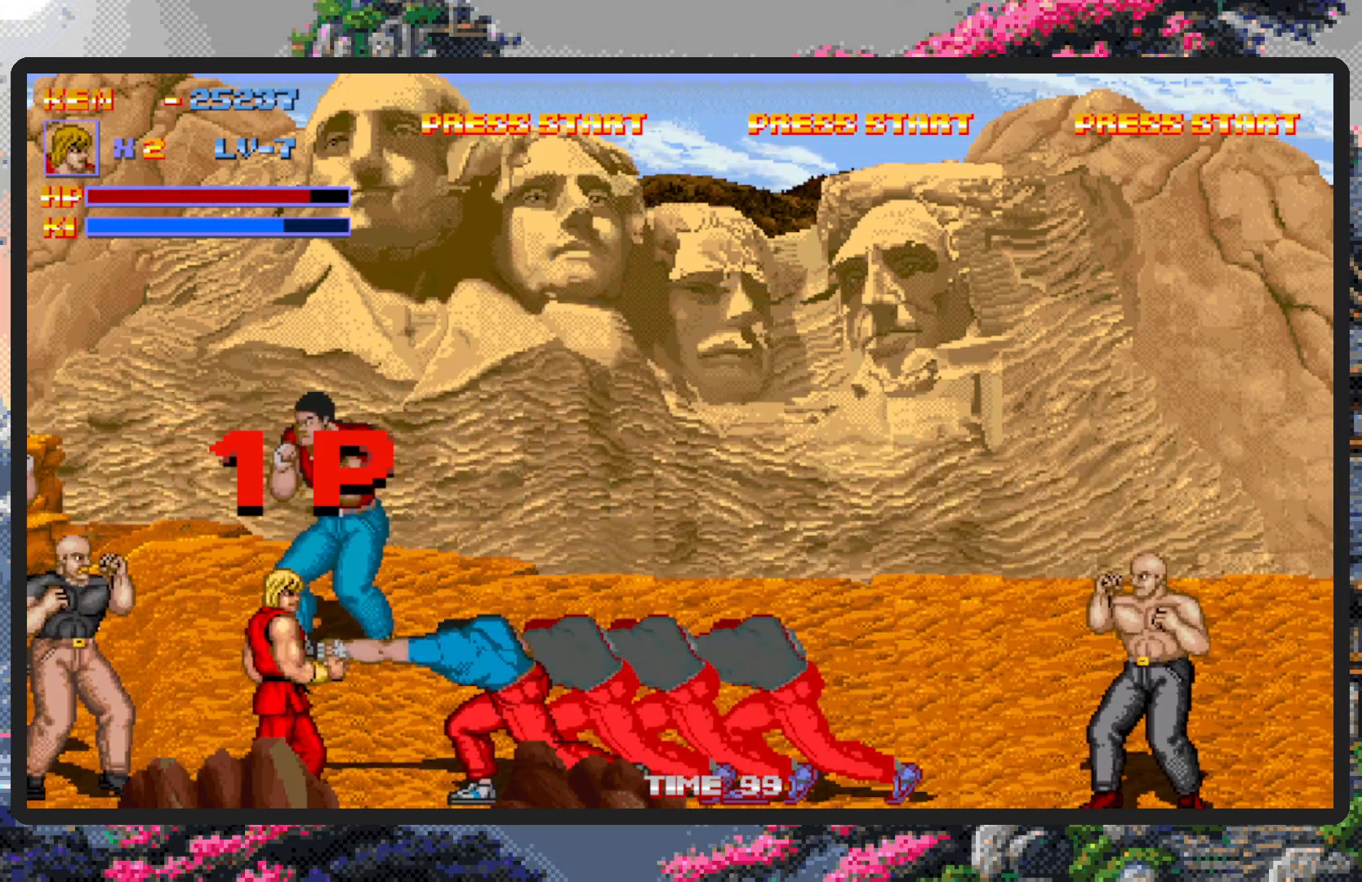
{"buttons": [], "events": [[100, "A", "down"], [234, "DPAD_RIGHT", "up"], [284, "A", "up"]]}
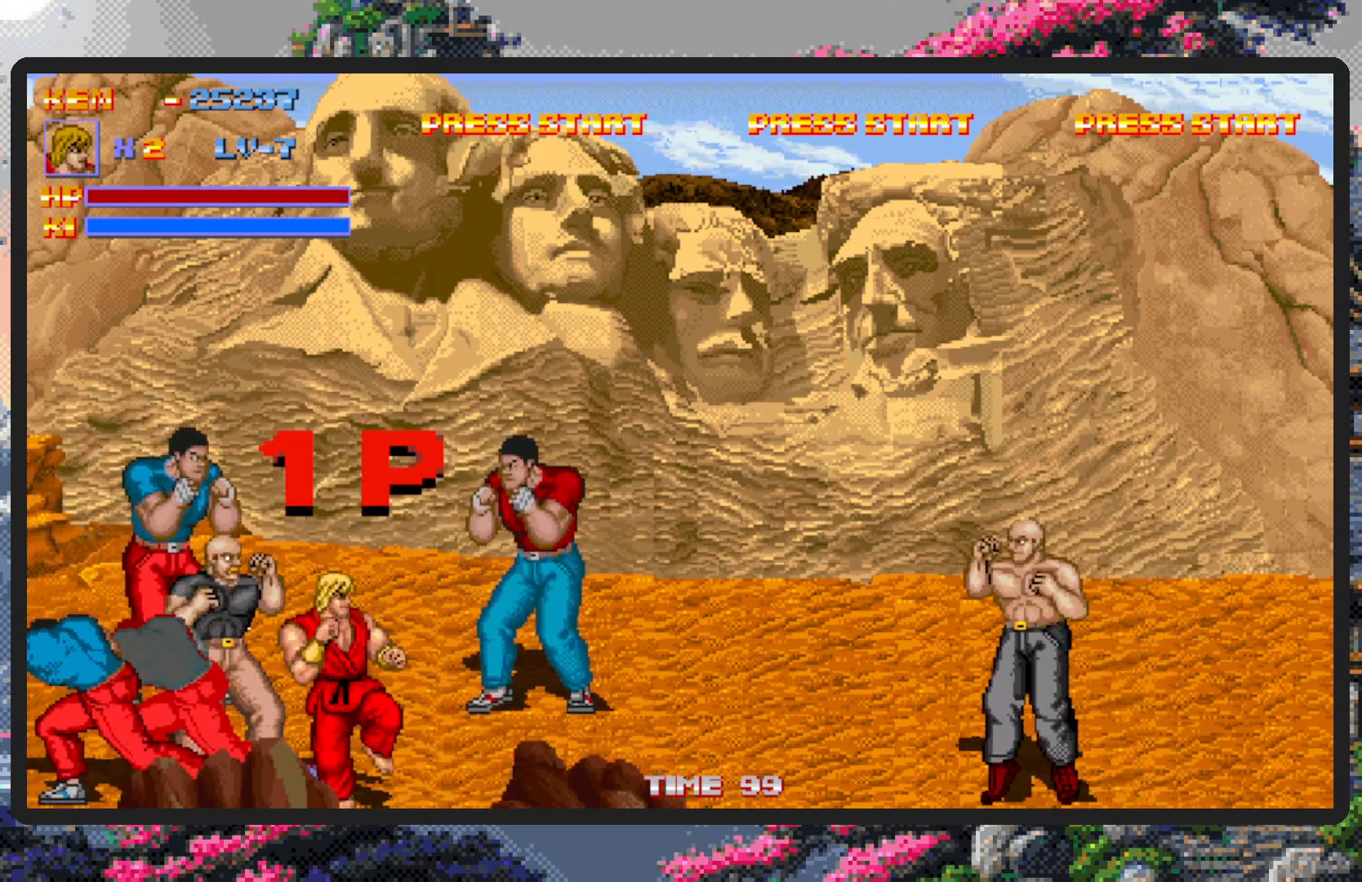
{"buttons": ["DPAD_LEFT"], "events": [[217, "DPAD_RIGHT", "down"], [283, "DPAD_UP", "down"], [400, "DPAD_UP", "up"], [433, "DPAD_DOWN", "down"], [433, "DPAD_RIGHT", "up"], [450, "DPAD_LEFT", "down"], [467, "DPAD_DOWN", "up"]]}
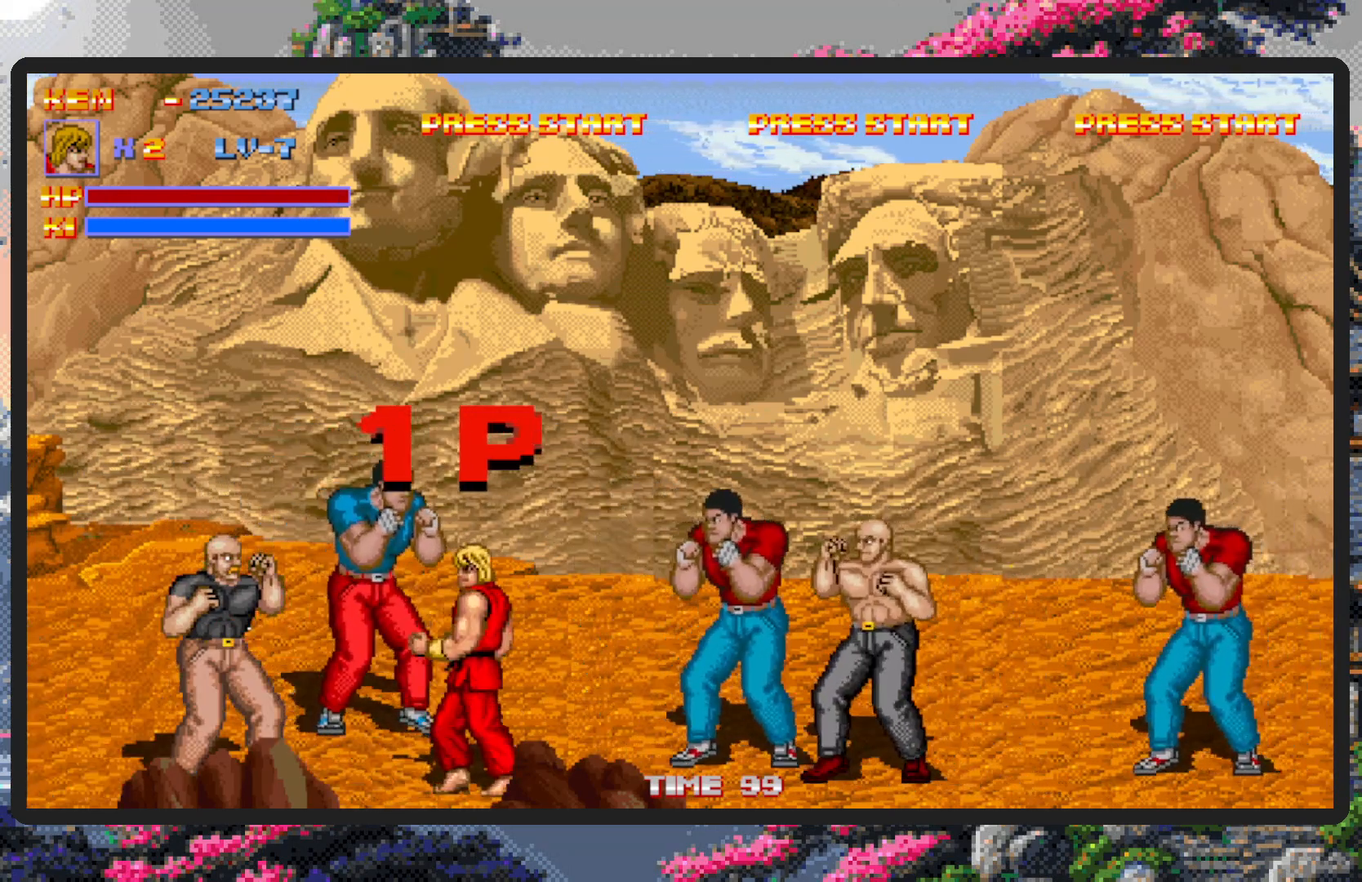
{"buttons": [], "events": [[50, "A", "down"], [150, "DPAD_LEFT", "up"], [250, "A", "up"]]}
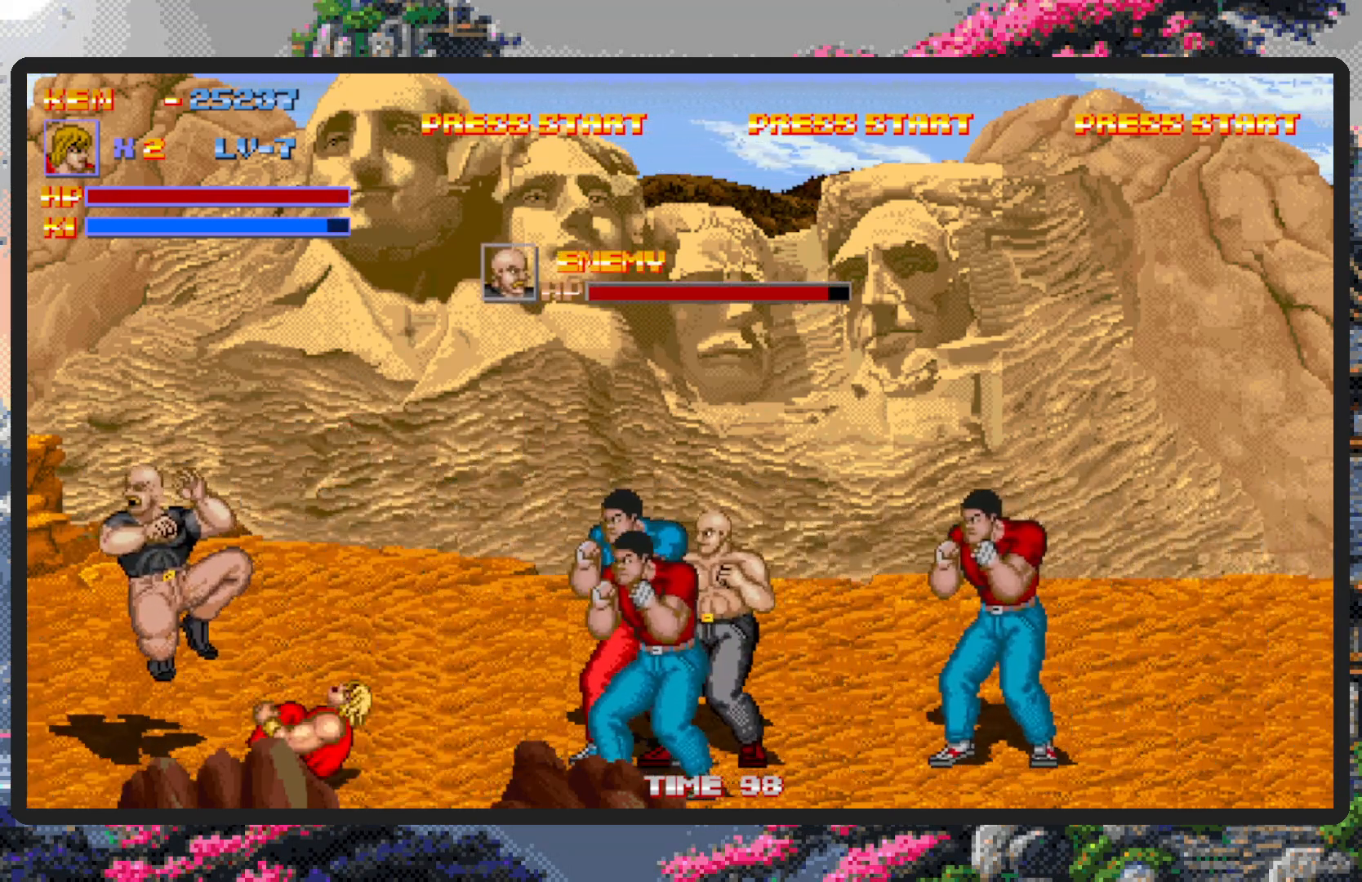
{"buttons": ["A", "DPAD_RIGHT"], "events": [[200, "DPAD_RIGHT", "down"], [417, "A", "down"]]}
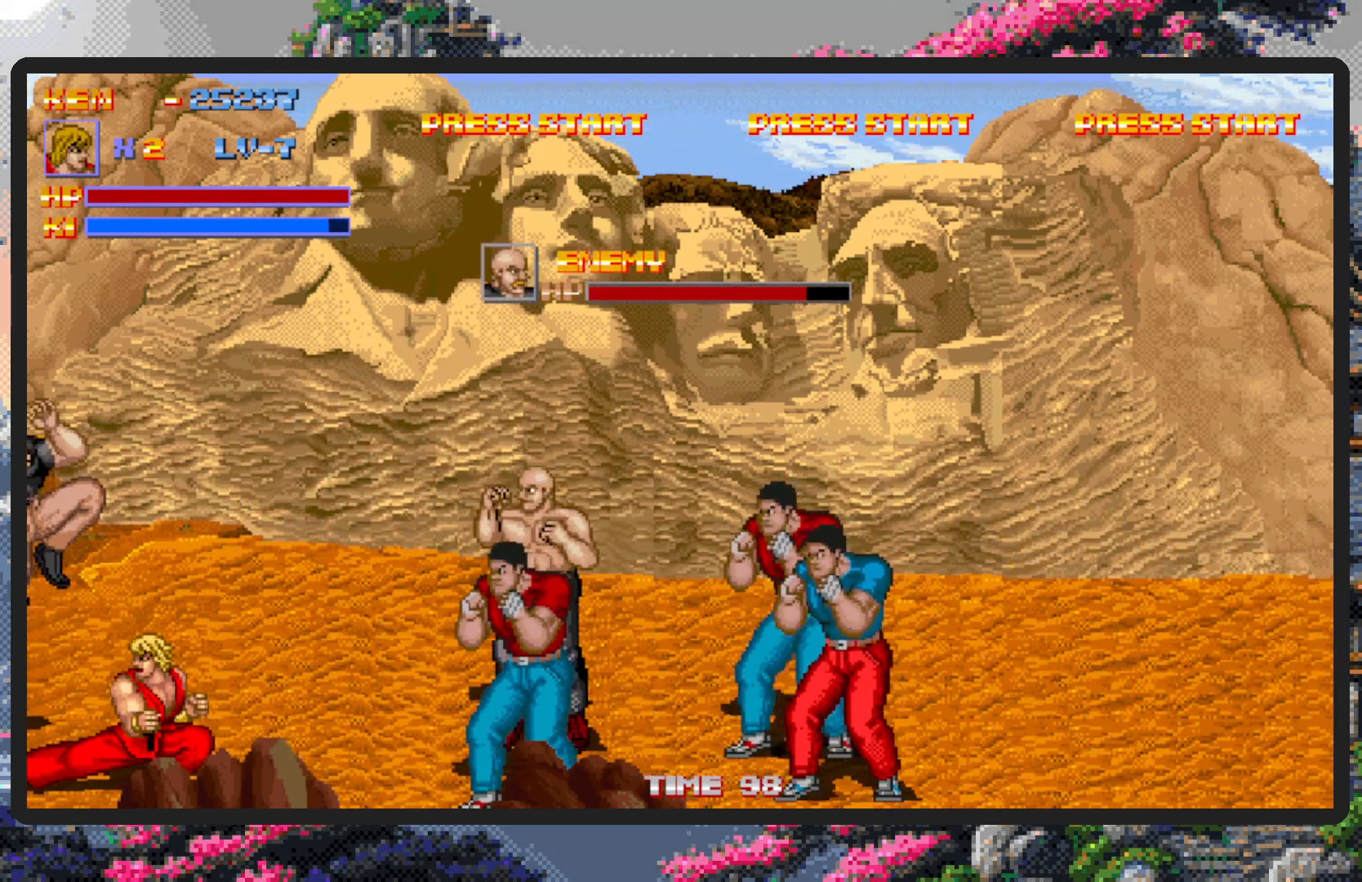
{"buttons": ["DPAD_RIGHT"], "events": [[117, "A", "up"]]}
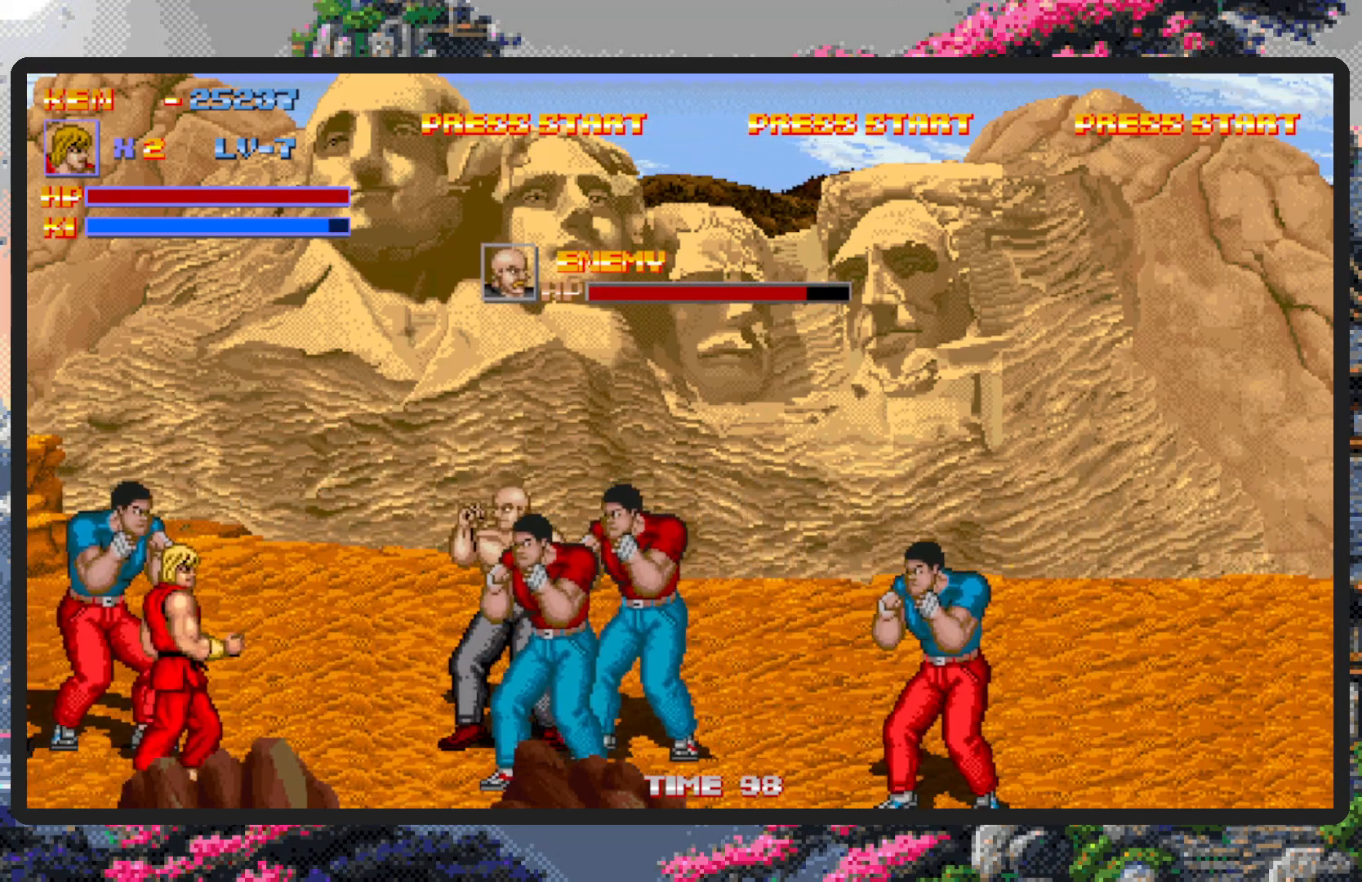
{"buttons": [], "events": [[116, "A", "down"], [267, "DPAD_RIGHT", "up"], [317, "A", "up"]]}